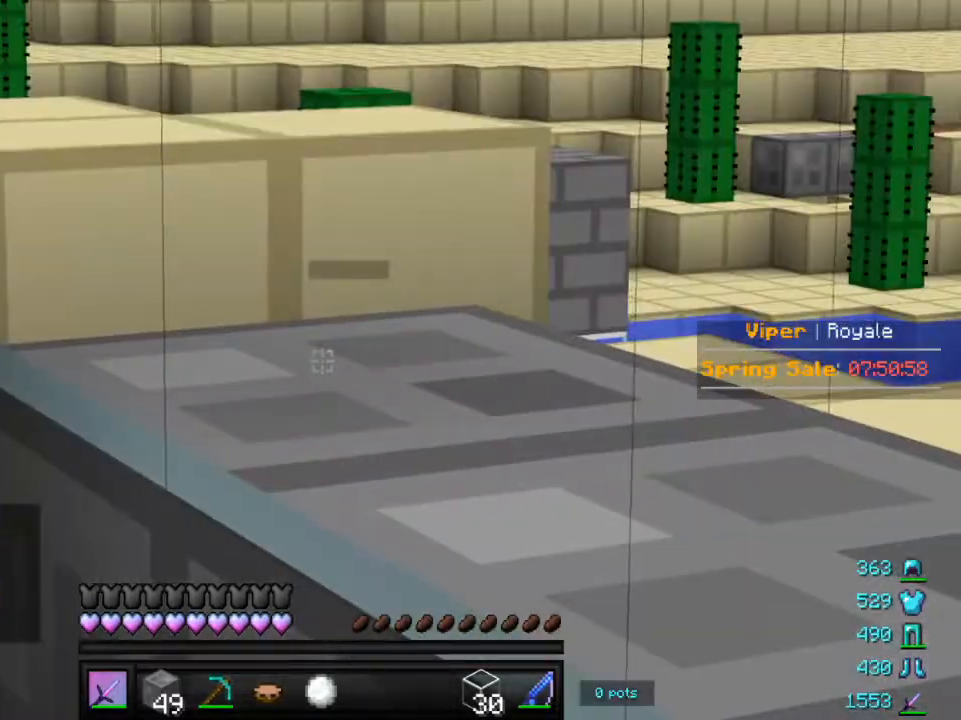
Gameplay with keyboard and mouse; each line is a JSON object with the keys and mouse buttons held at the frame after it. "events" lists presses ("down") and releases ("up") of "a", "d", "s", "w", "mouse_left" and "mouse_right" between this image and that frame as [ms after this image, input, new state], when the widget could be followed in between. "mouse_left", "mouse_right" = the "left", "right" buttons of the "mouse" list. No other keys are recorded. Fast repeated clicks can show as one long hold. Mouse movement is not recorded.
{"keys": ["a"], "mouse": [], "events": [[450, "a", "down"]]}
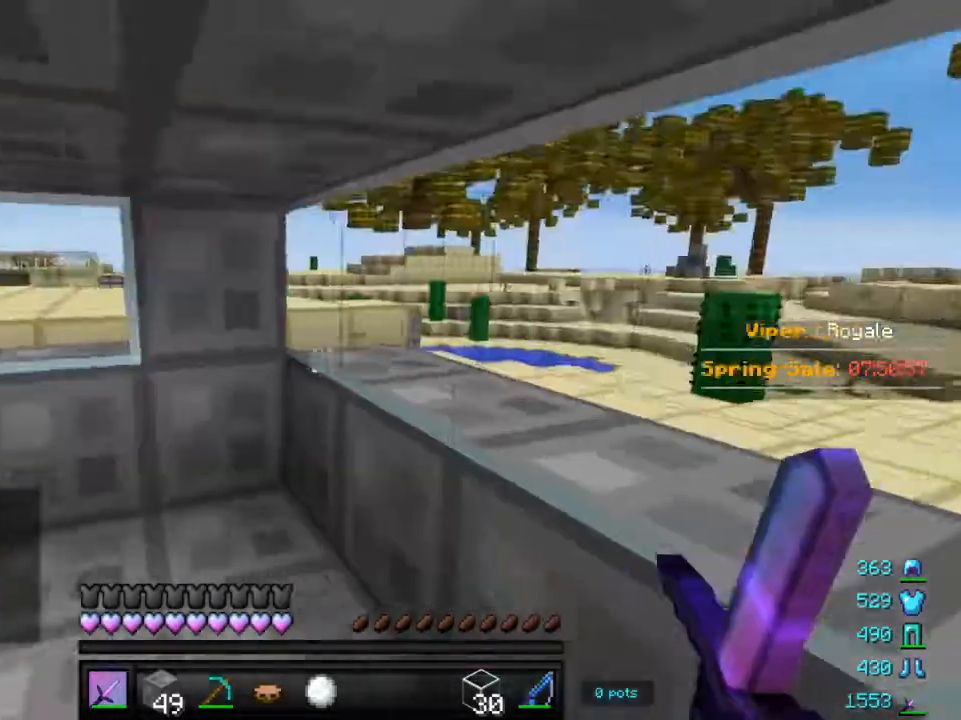
{"keys": [], "mouse": [], "events": [[183, "a", "up"], [300, "w", "down"], [467, "w", "up"]]}
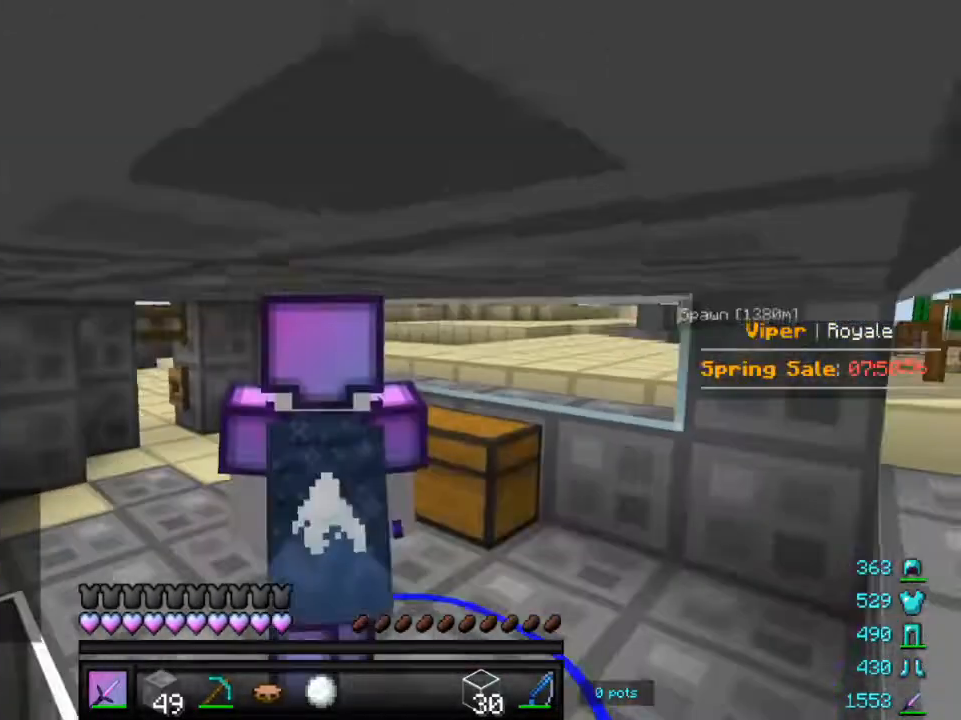
{"keys": [], "mouse": [], "events": []}
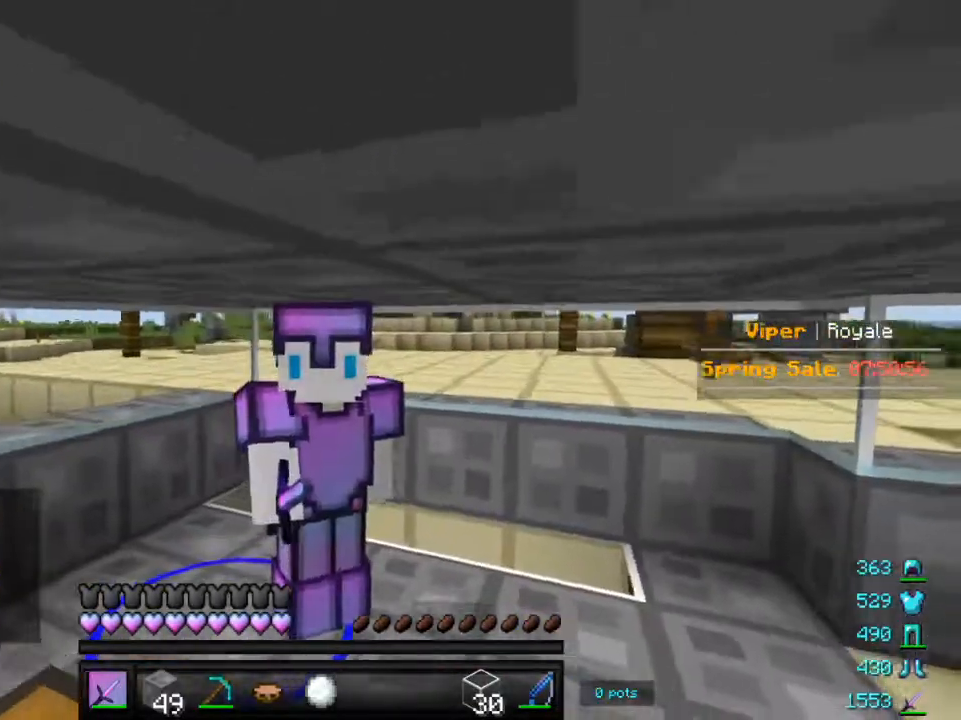
{"keys": [], "mouse": ["right"], "events": [[183, "mouse_right", "down"]]}
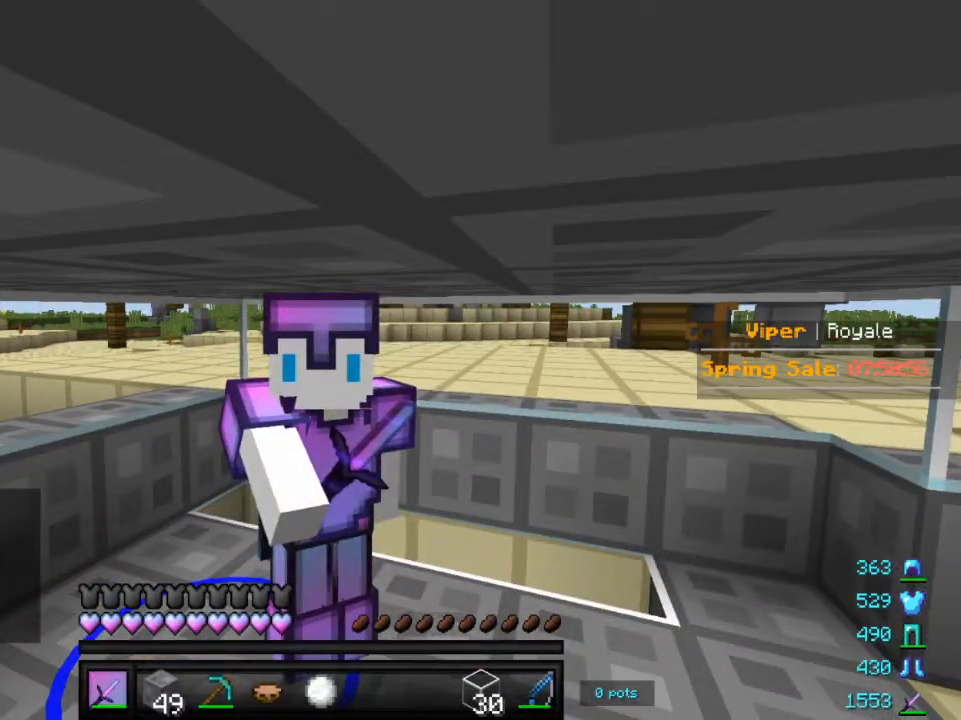
{"keys": [], "mouse": [], "events": [[217, "mouse_right", "up"]]}
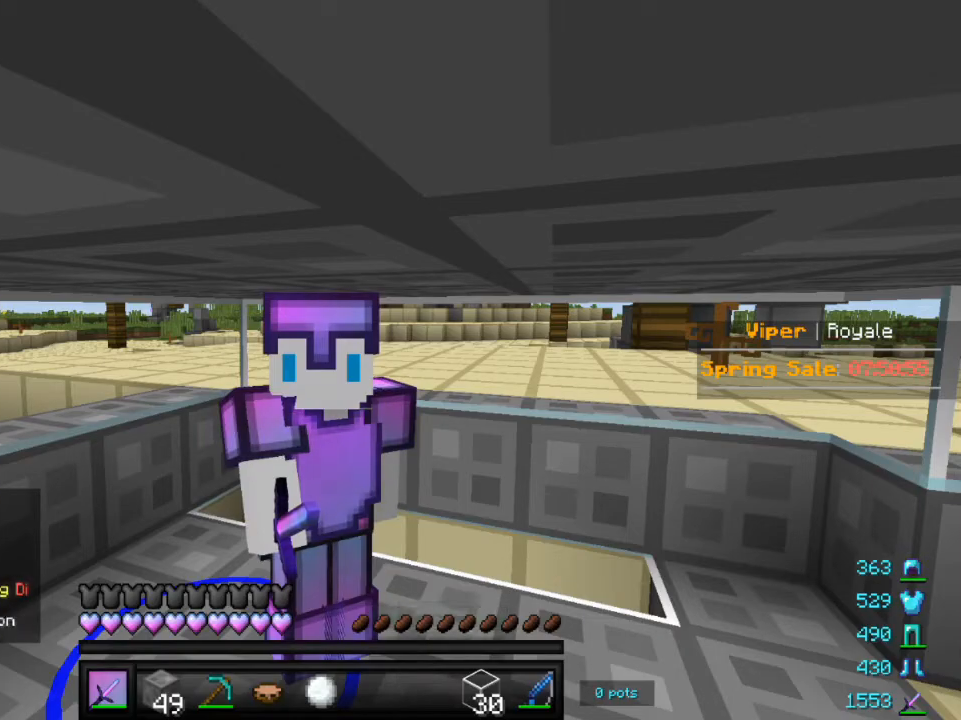
{"keys": [], "mouse": [], "events": []}
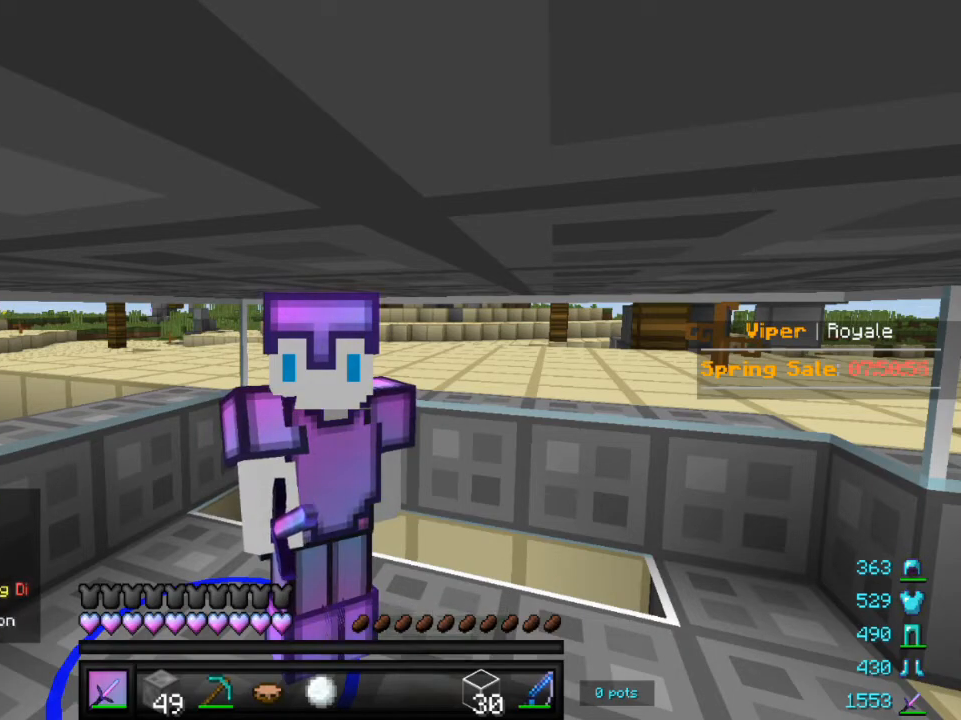
{"keys": ["d"], "mouse": [], "events": [[267, "s", "down"], [333, "d", "down"], [383, "s", "up"]]}
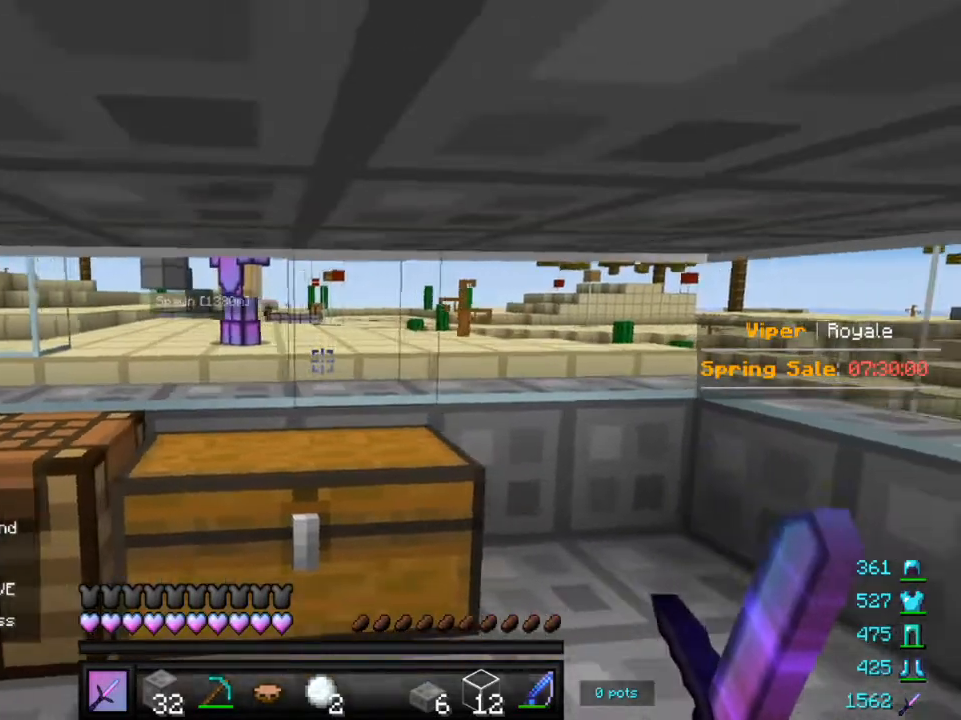
{"keys": [], "mouse": [], "events": [[300, "d", "up"]]}
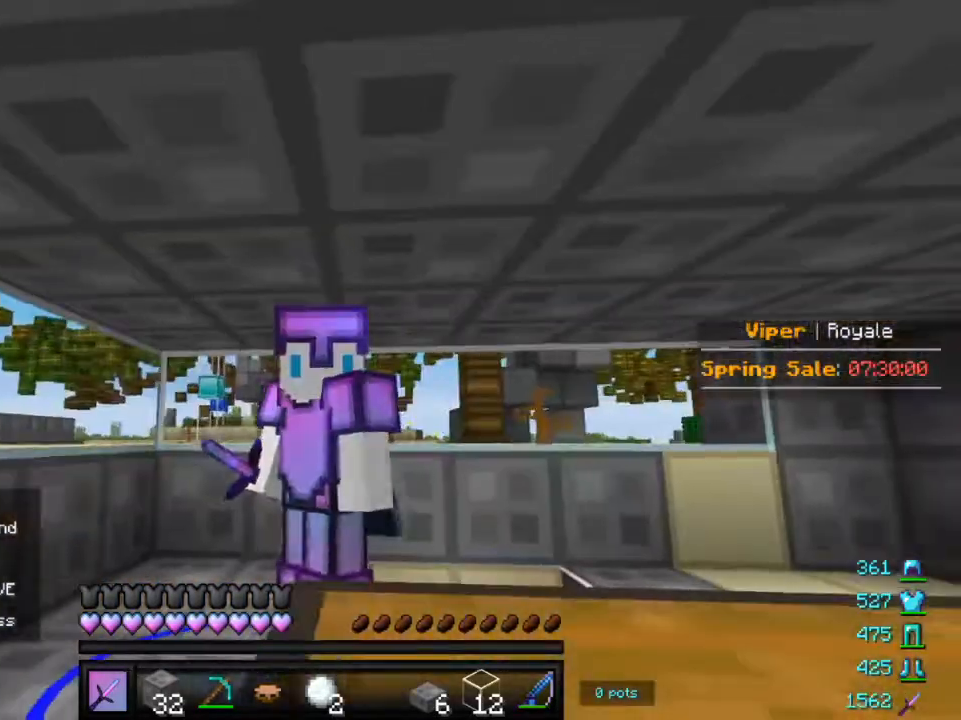
{"keys": [], "mouse": [], "events": []}
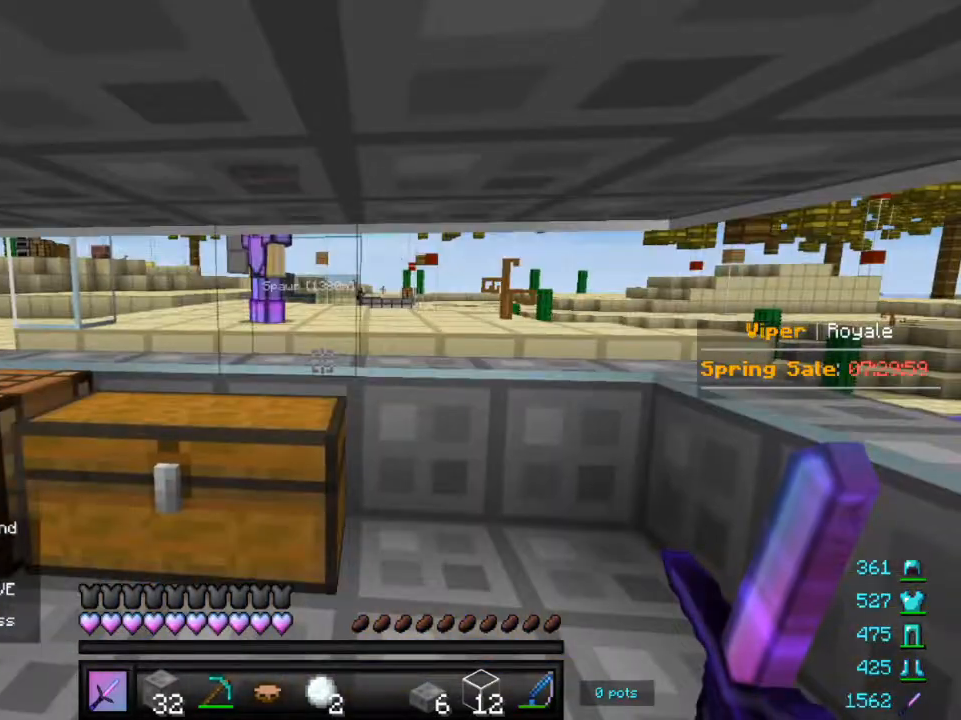
{"keys": ["a", "w"], "mouse": [], "events": [[117, "a", "down"], [317, "w", "down"]]}
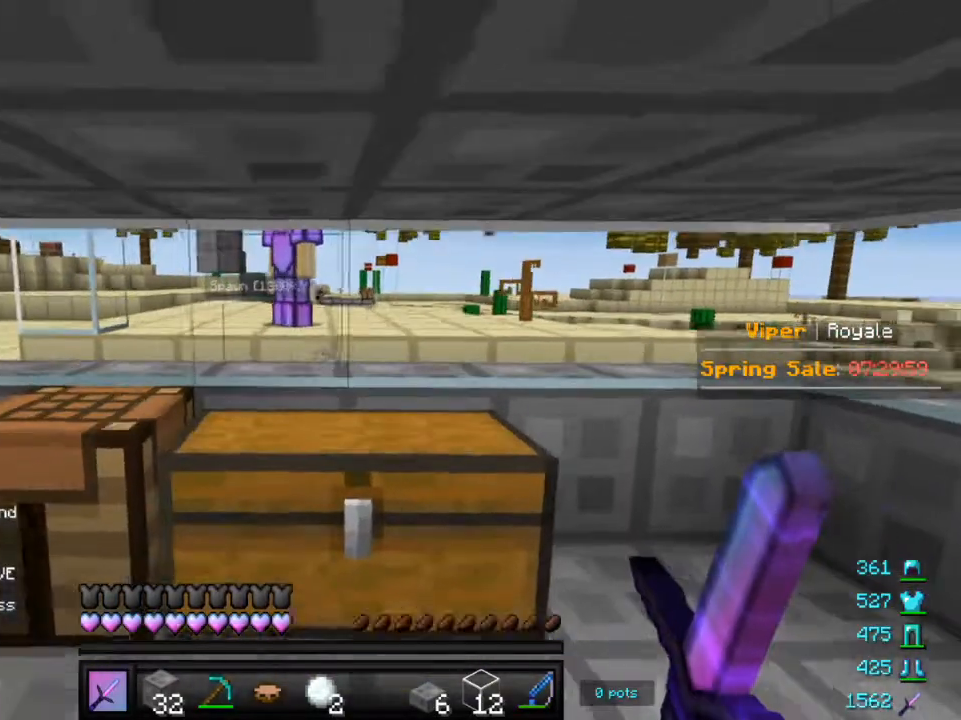
{"keys": [], "mouse": [], "events": [[33, "a", "up"], [50, "w", "up"], [317, "a", "down"], [317, "w", "down"], [433, "a", "up"], [483, "w", "up"]]}
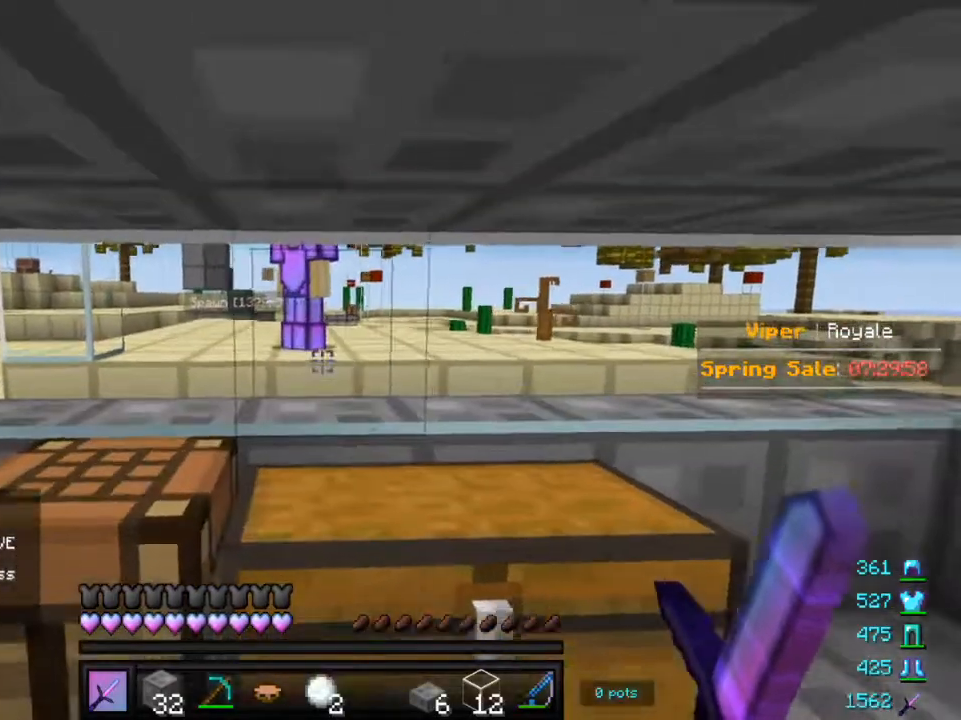
{"keys": [], "mouse": [], "events": []}
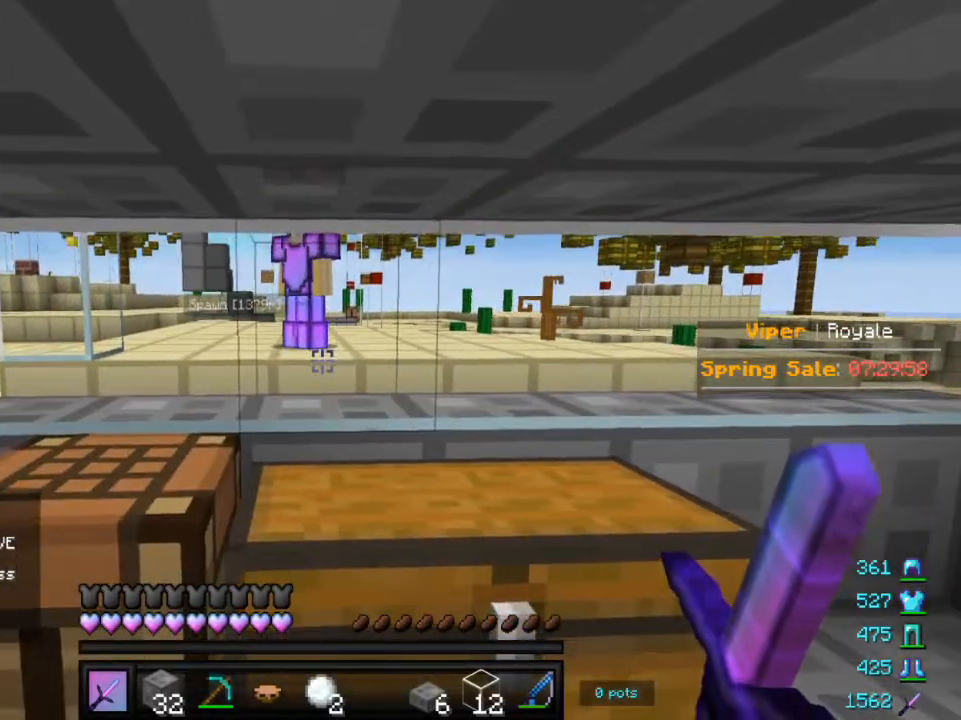
{"keys": ["w"], "mouse": [], "events": [[417, "w", "down"]]}
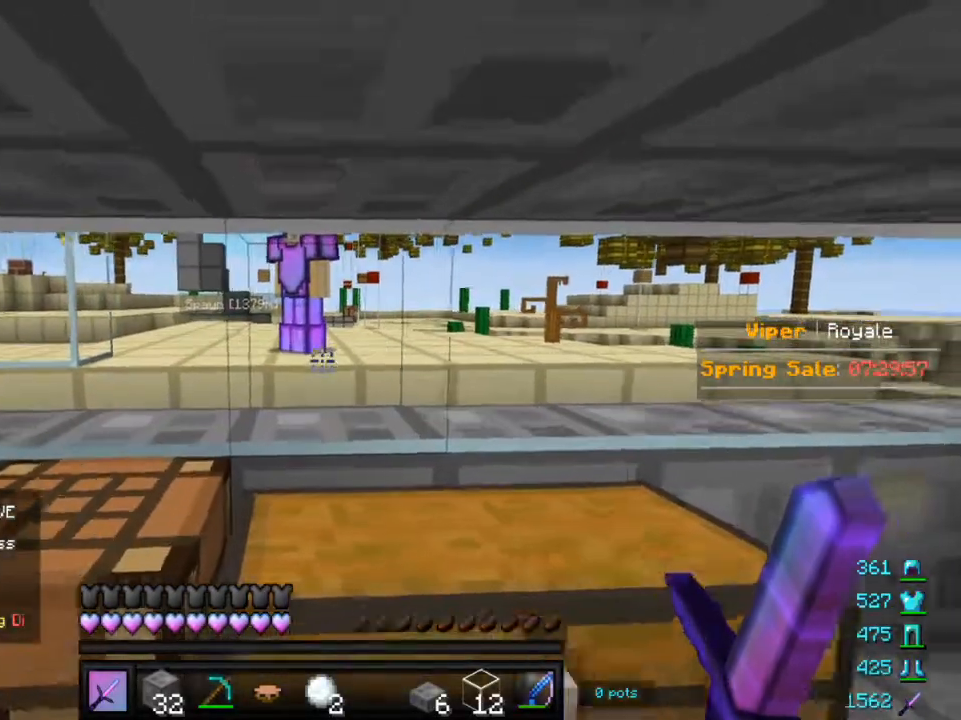
{"keys": ["d"], "mouse": [], "events": [[33, "w", "up"], [217, "d", "down"]]}
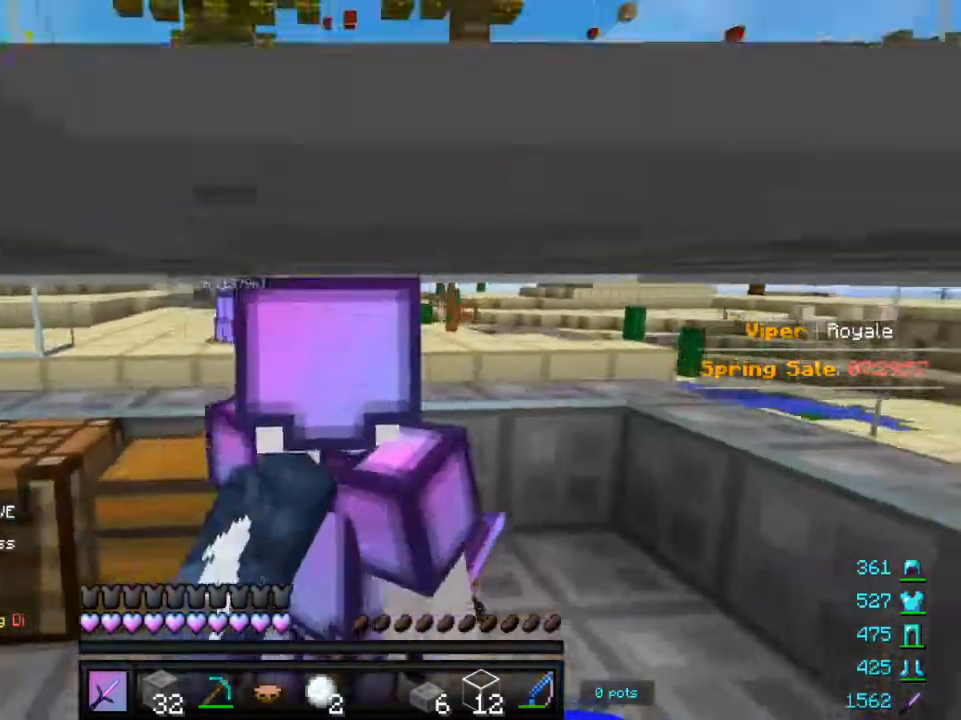
{"keys": [], "mouse": [], "events": [[183, "d", "up"], [267, "a", "down"], [483, "a", "up"]]}
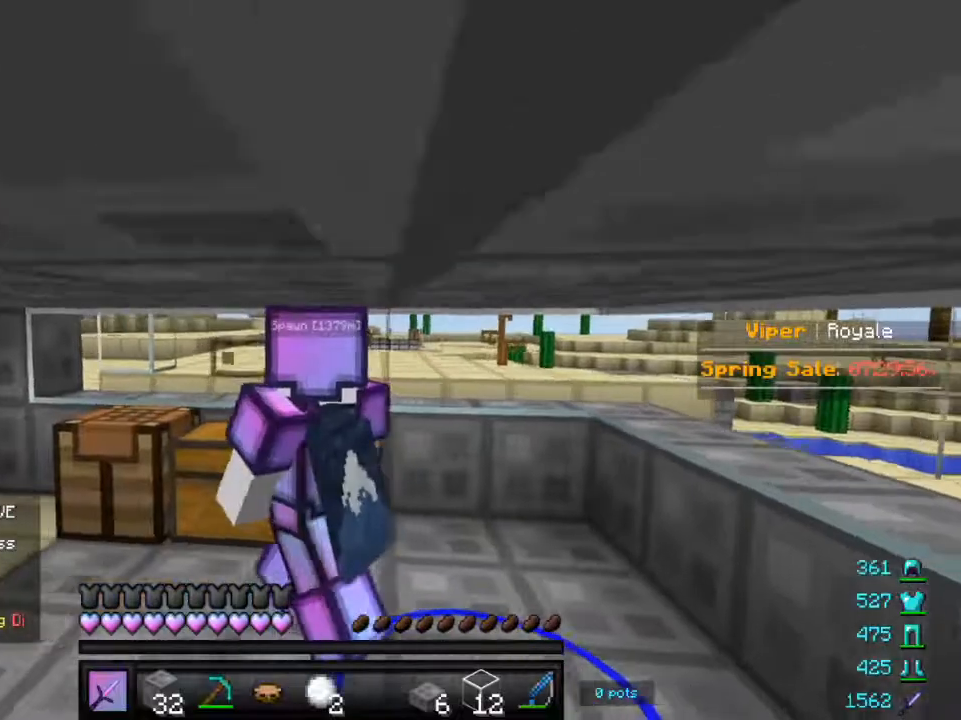
{"keys": [], "mouse": [], "events": []}
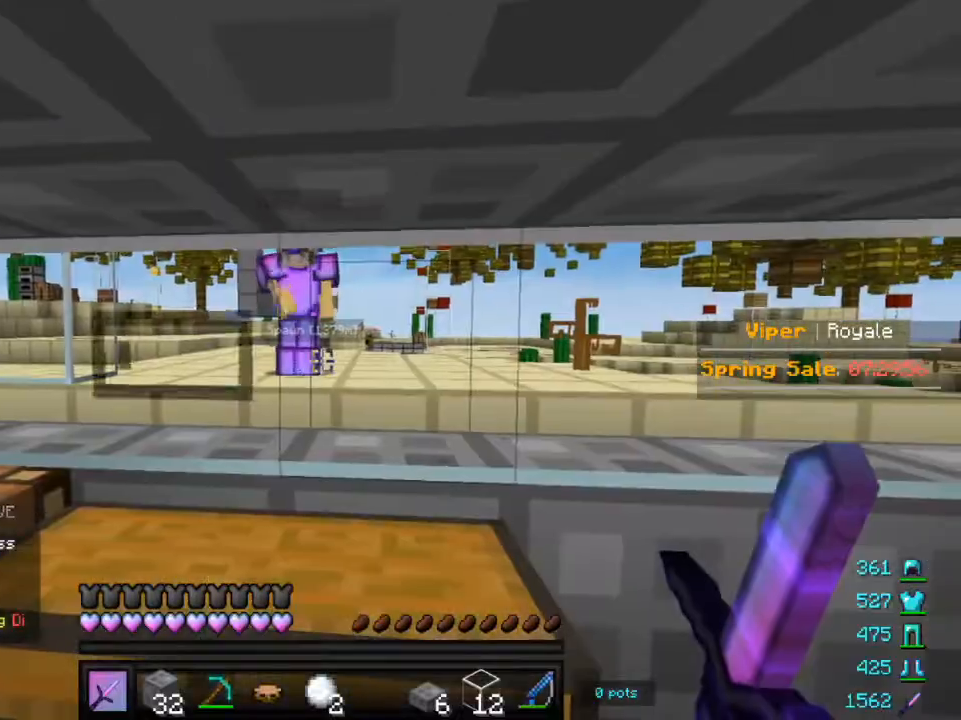
{"keys": [], "mouse": ["left"], "events": [[67, "a", "down"], [283, "a", "up"], [417, "mouse_left", "down"]]}
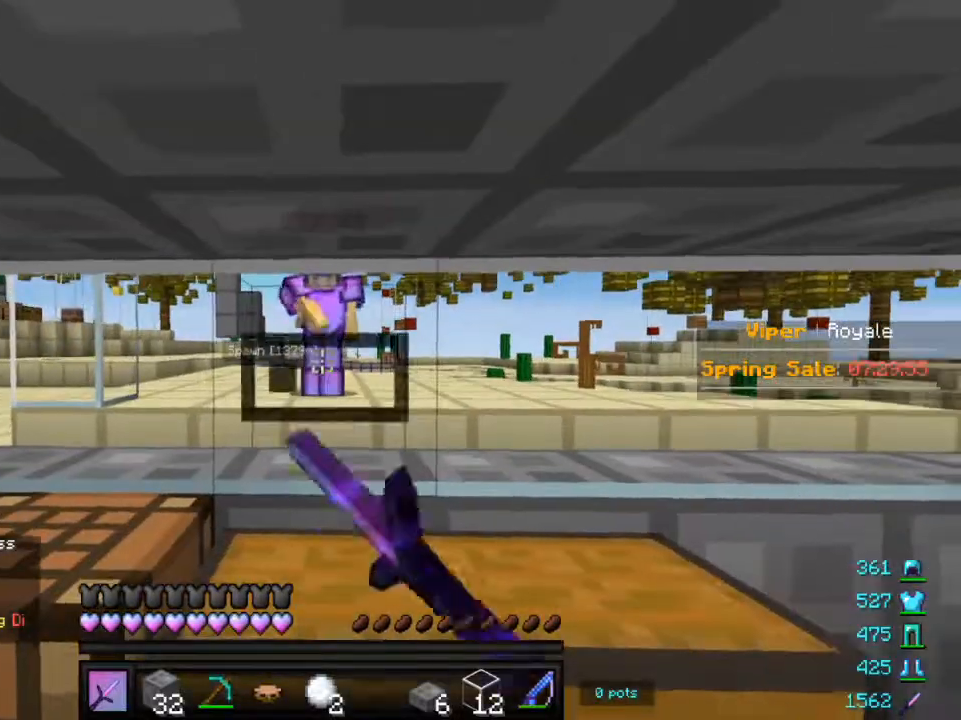
{"keys": [], "mouse": ["left"], "events": []}
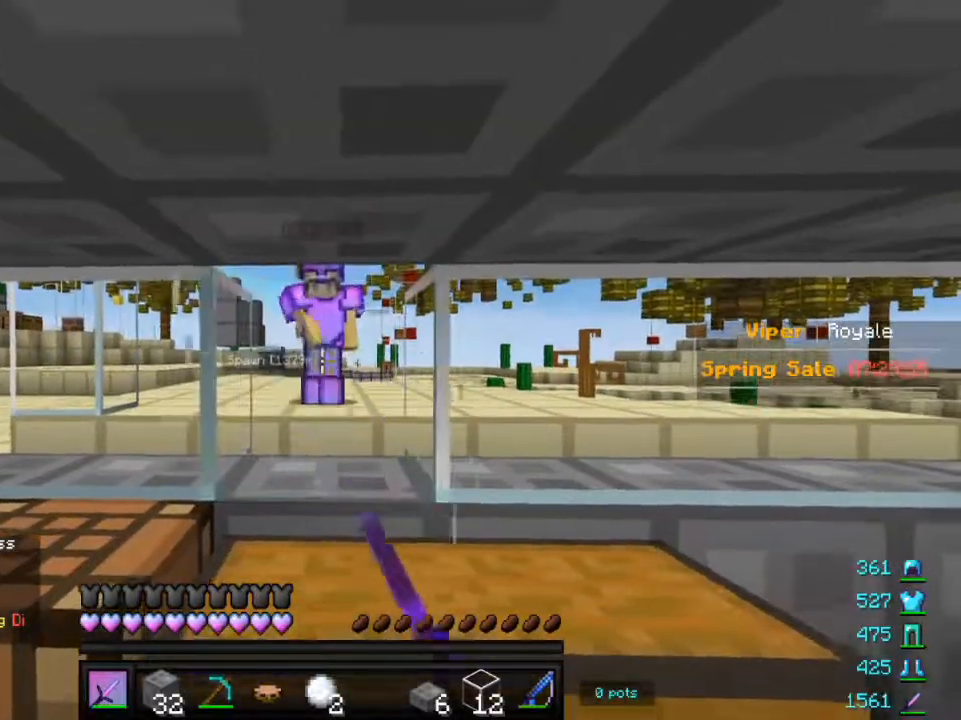
{"keys": [], "mouse": [], "events": [[117, "mouse_left", "up"], [167, "mouse_right", "down"], [333, "mouse_right", "up"]]}
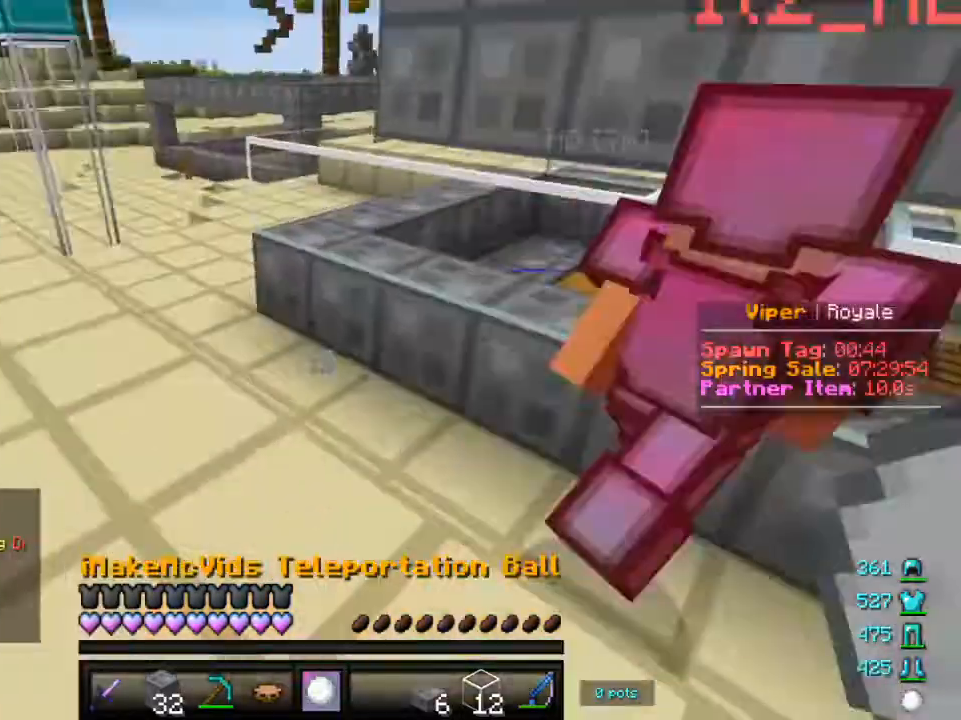
{"keys": ["w"], "mouse": [], "events": [[67, "d", "down"], [200, "d", "up"], [417, "w", "down"]]}
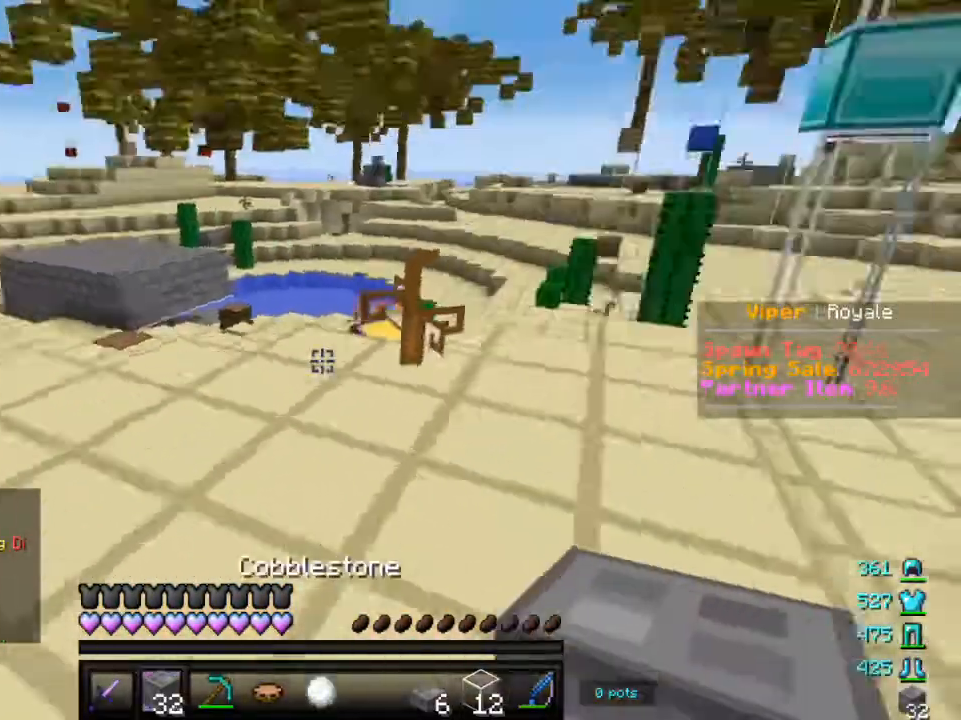
{"keys": [], "mouse": [], "events": [[267, "d", "down"], [433, "w", "up"], [483, "d", "up"]]}
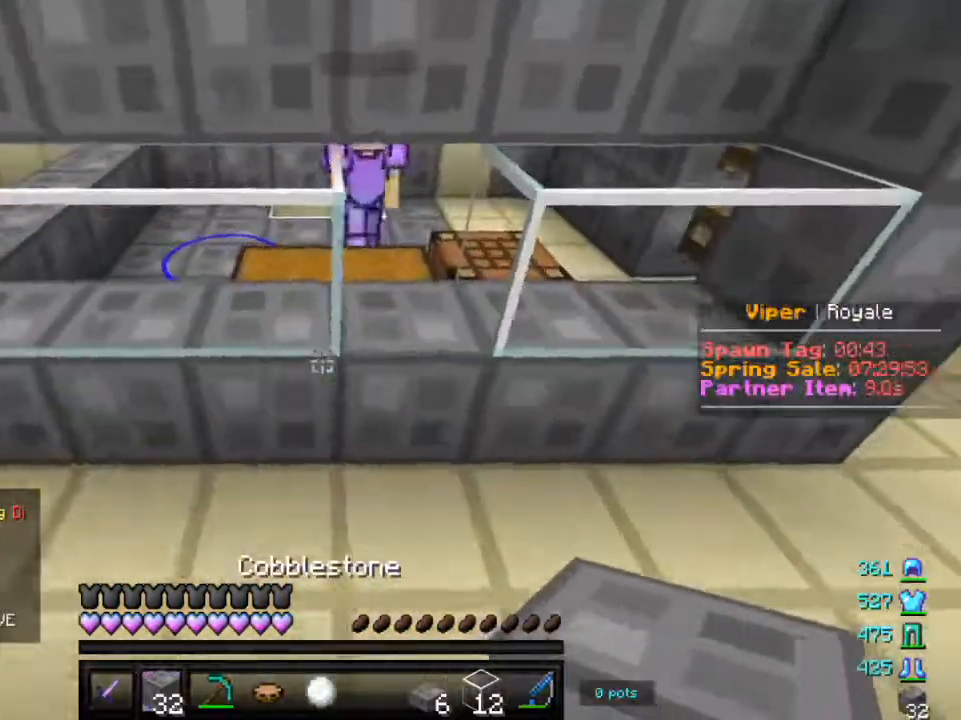
{"keys": ["d", "w"], "mouse": [], "events": [[250, "mouse_right", "down"], [317, "w", "down"], [350, "mouse_right", "up"], [367, "d", "down"]]}
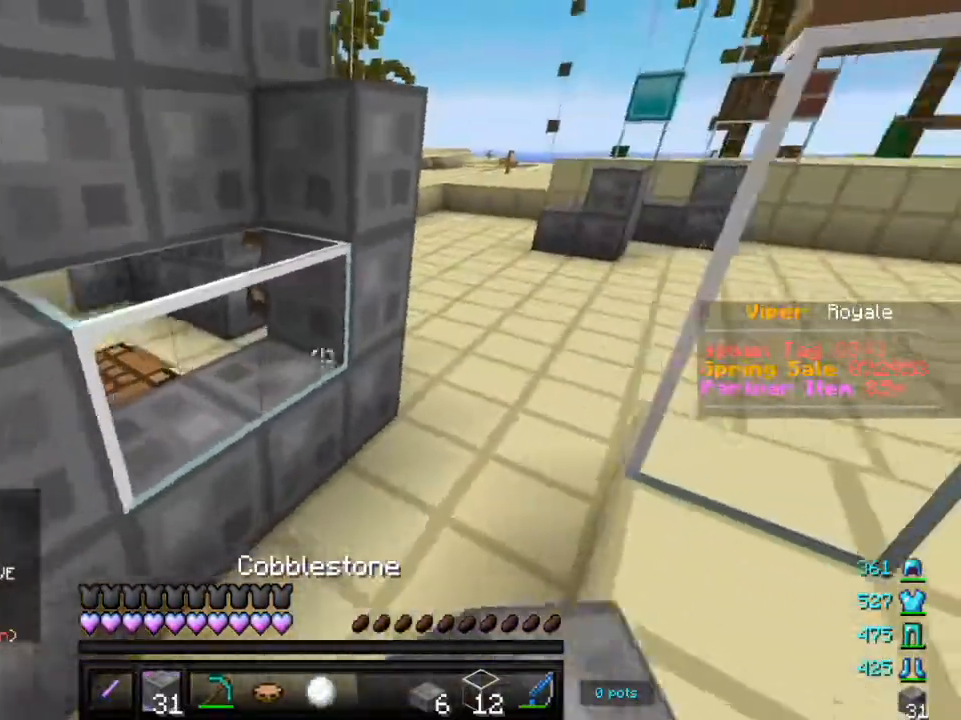
{"keys": ["w"], "mouse": [], "events": [[33, "d", "up"]]}
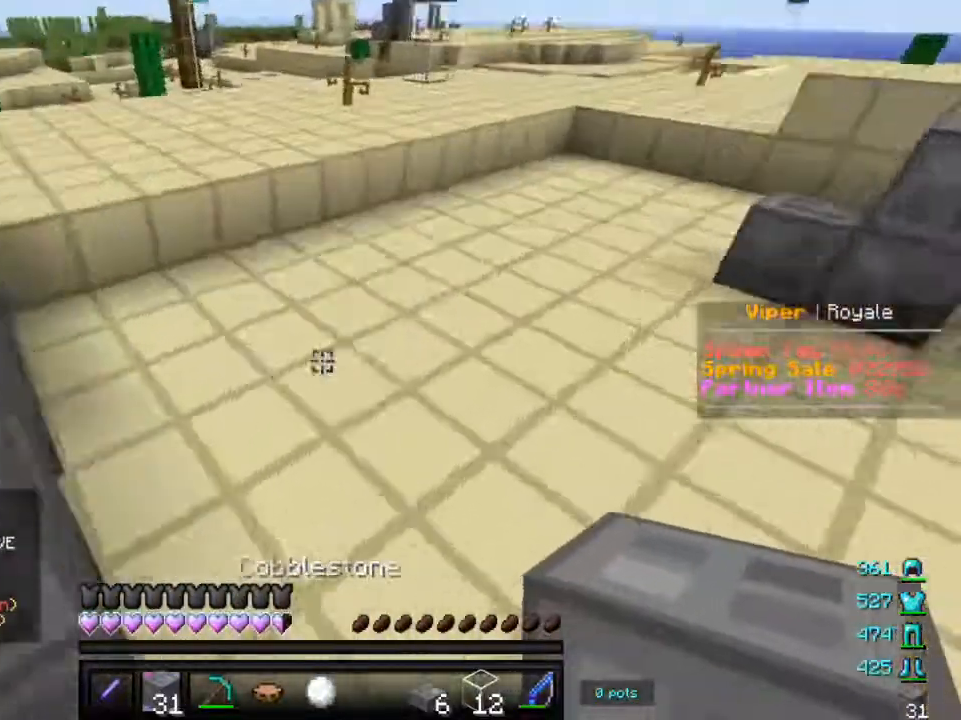
{"keys": ["w"], "mouse": [], "events": []}
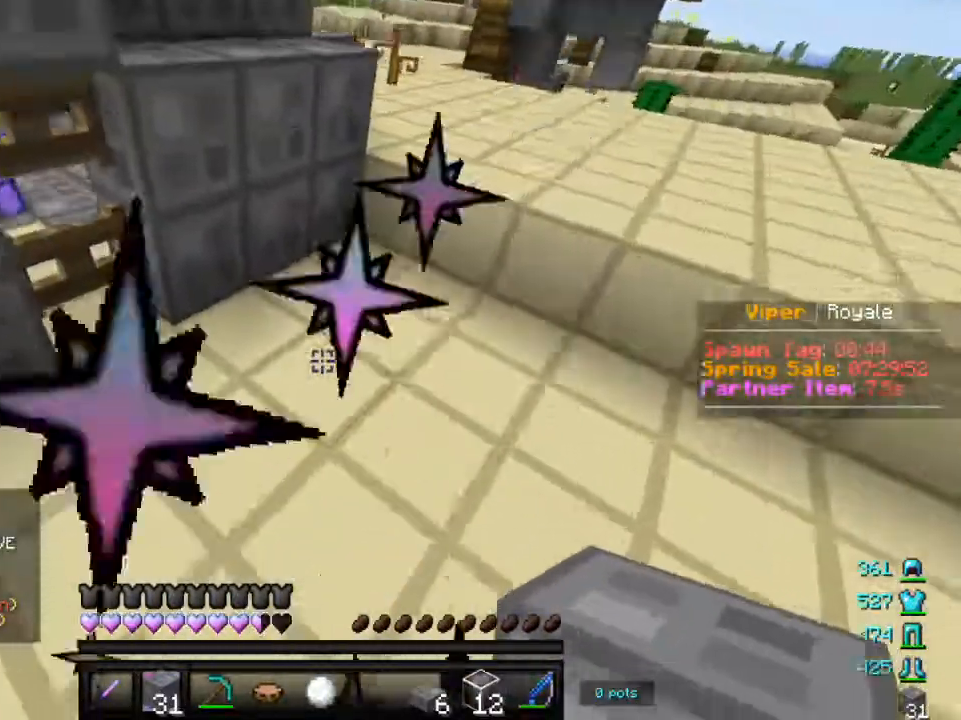
{"keys": ["d"], "mouse": ["left", "right"], "events": [[117, "d", "down"], [150, "mouse_left", "down"], [367, "mouse_right", "down"], [433, "w", "up"]]}
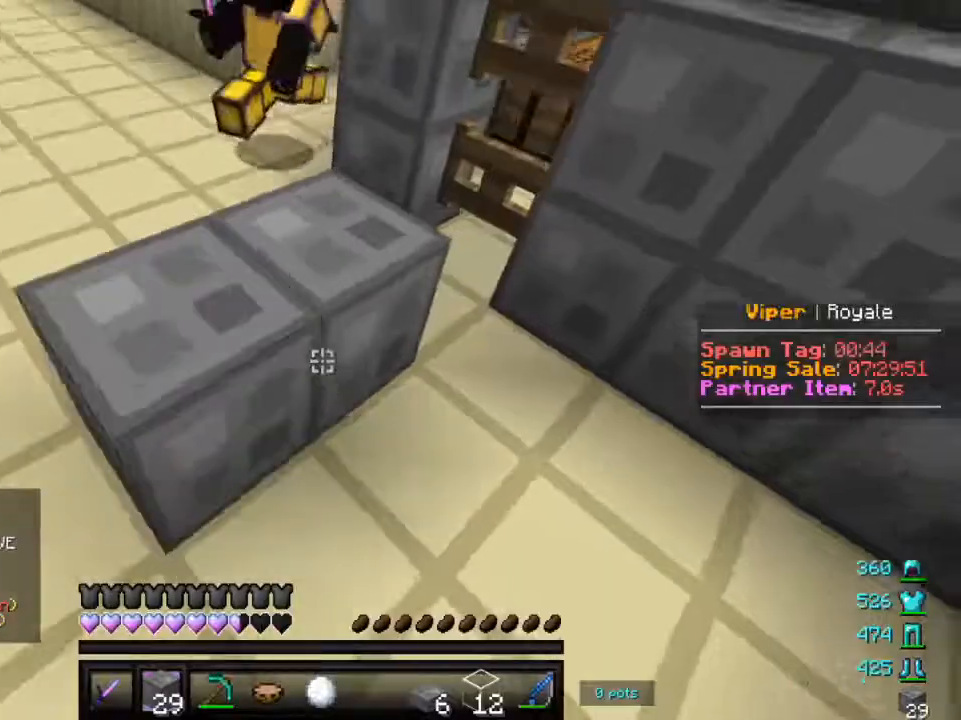
{"keys": ["d", "s"], "mouse": ["right"], "events": [[17, "s", "down"], [117, "mouse_left", "up"], [183, "mouse_left", "down"], [283, "mouse_left", "up"], [283, "s", "up"], [367, "mouse_left", "down"], [417, "s", "down"], [483, "mouse_left", "up"]]}
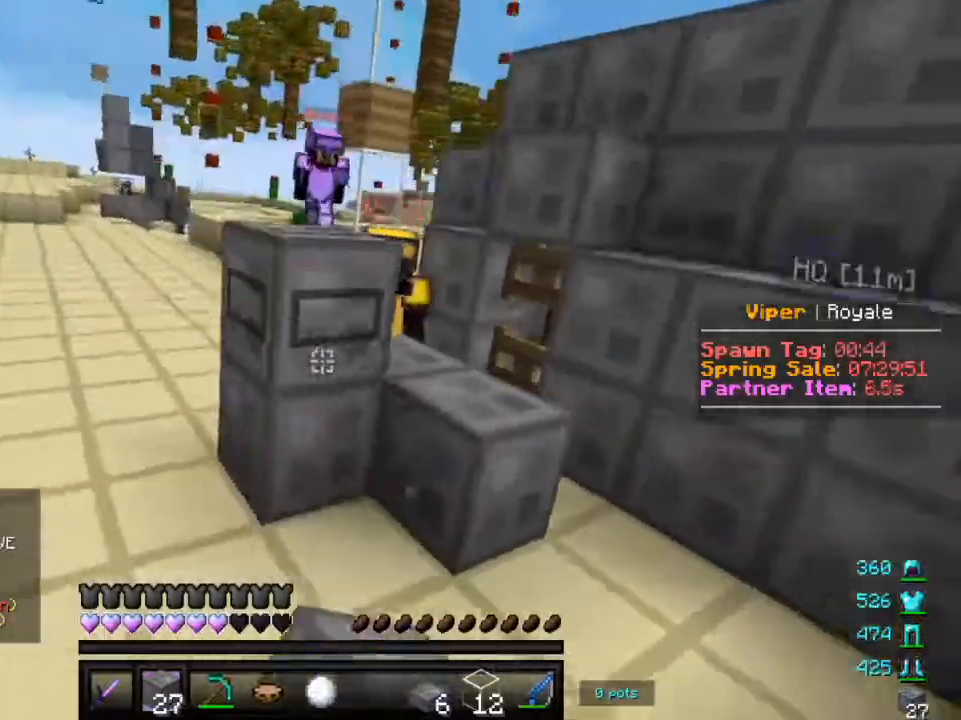
{"keys": ["a", "s"], "mouse": ["right"], "events": [[17, "a", "down"], [17, "d", "up"], [67, "mouse_left", "down"], [300, "mouse_left", "up"], [367, "mouse_left", "down"], [467, "mouse_left", "up"]]}
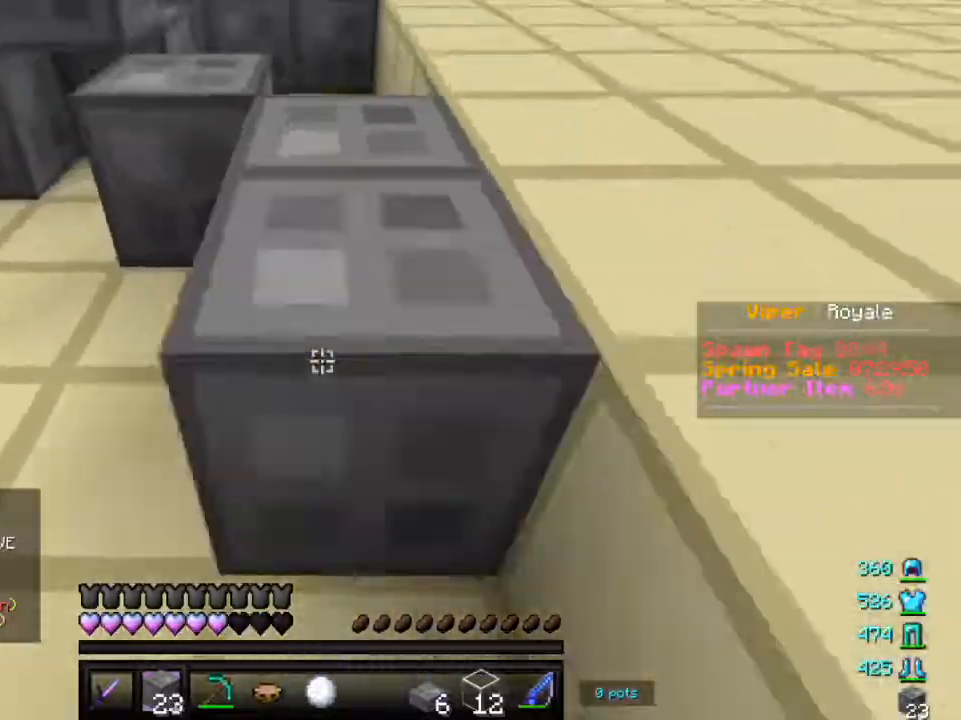
{"keys": ["d", "s"], "mouse": ["right"]}
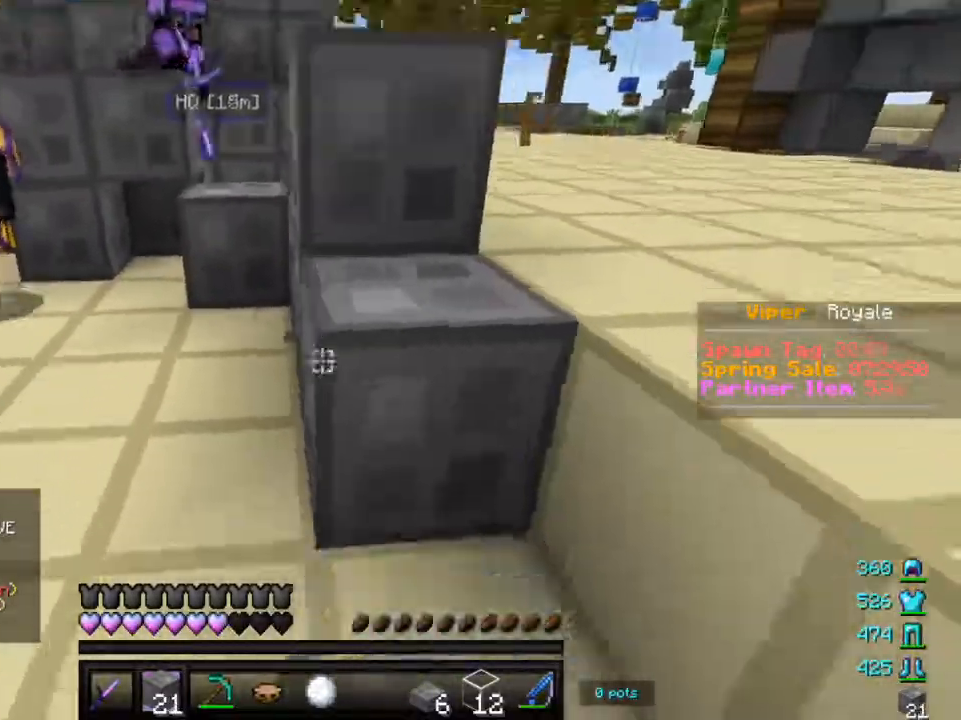
{"keys": ["d"], "mouse": ["left", "right"], "events": [[50, "s", "up"], [117, "mouse_left", "down"], [117, "w", "down"], [233, "mouse_left", "up"], [233, "mouse_right", "up"], [317, "mouse_left", "down"], [317, "mouse_right", "down"], [483, "w", "up"]]}
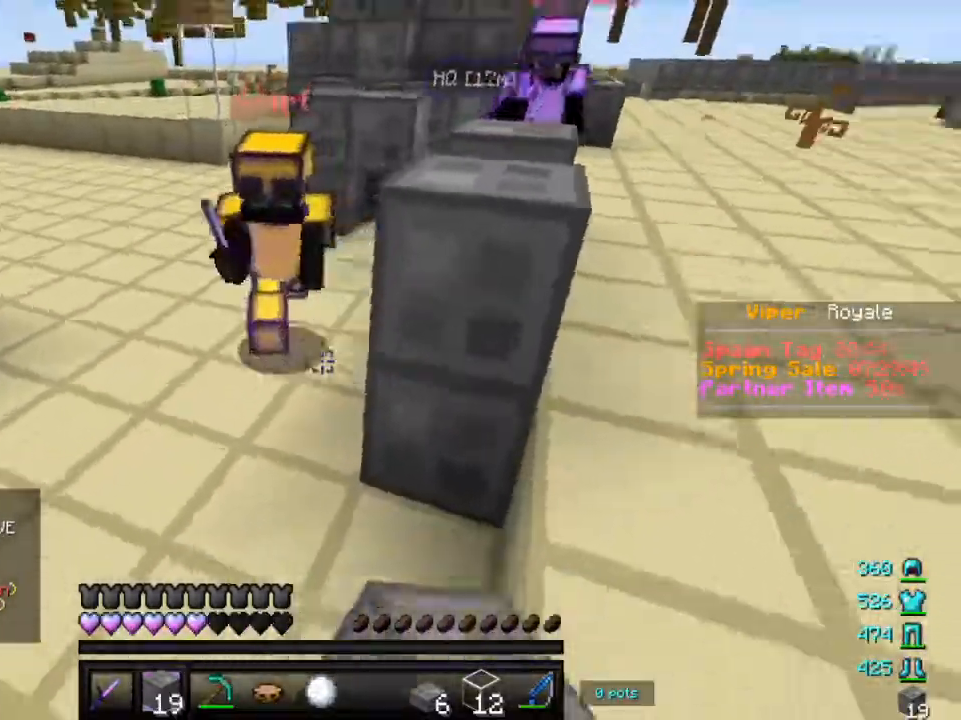
{"keys": ["a", "s"], "mouse": ["left", "right"], "events": [[83, "d", "up"], [117, "a", "down"], [117, "s", "down"], [217, "mouse_left", "up"], [267, "mouse_left", "down"], [367, "mouse_right", "up"], [433, "mouse_left", "up"], [483, "mouse_left", "down"], [483, "mouse_right", "down"]]}